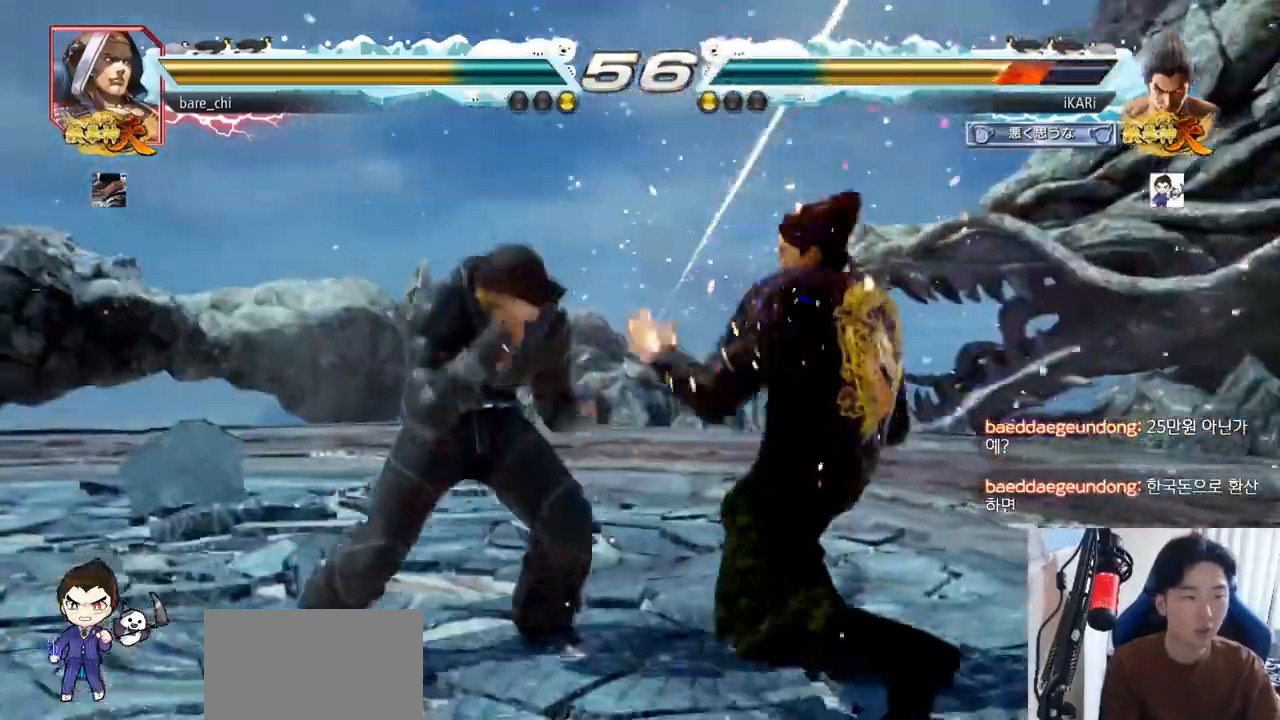
Gameplay with a controller (arcade stick); each line is a JSON object with the inputs held at the frame after it. "events" lists button and stick changes between this image and that frame as [ms after this image, input, new state], when the widget could be followed in between. Not read: L3 R3.
{"buttons": [], "left_stick": "center", "events": []}
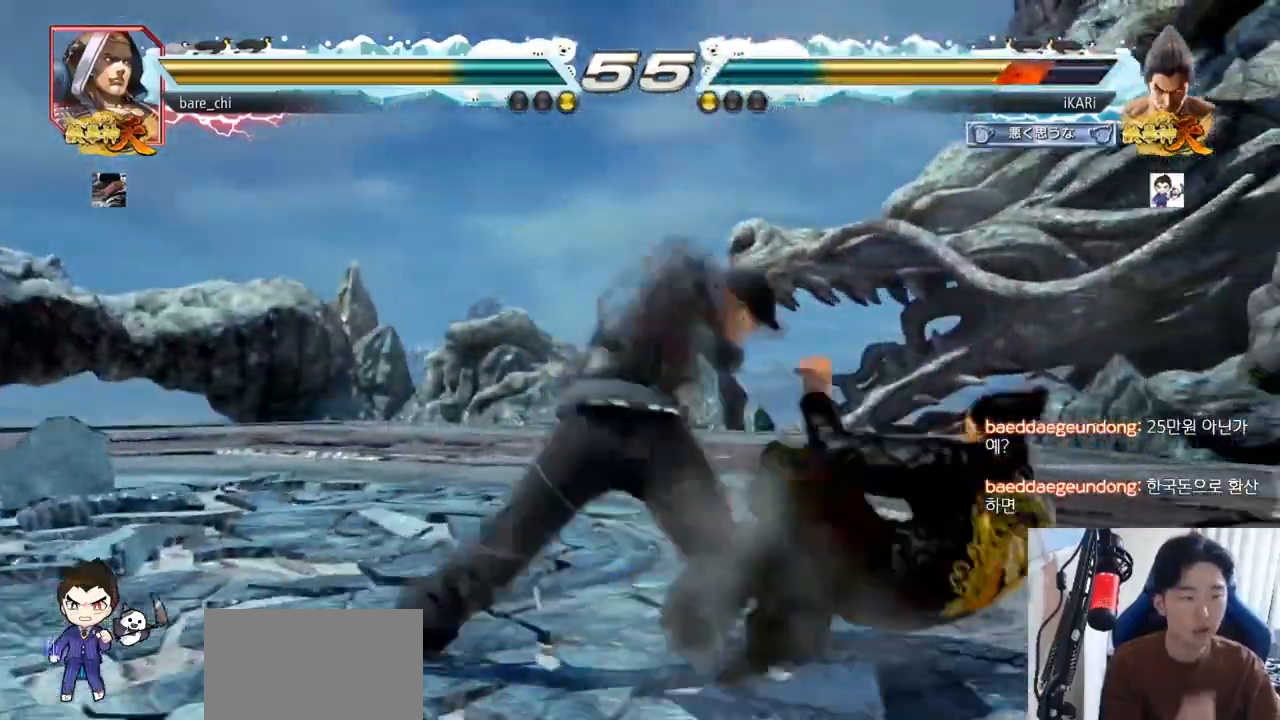
{"buttons": [], "left_stick": "center", "events": []}
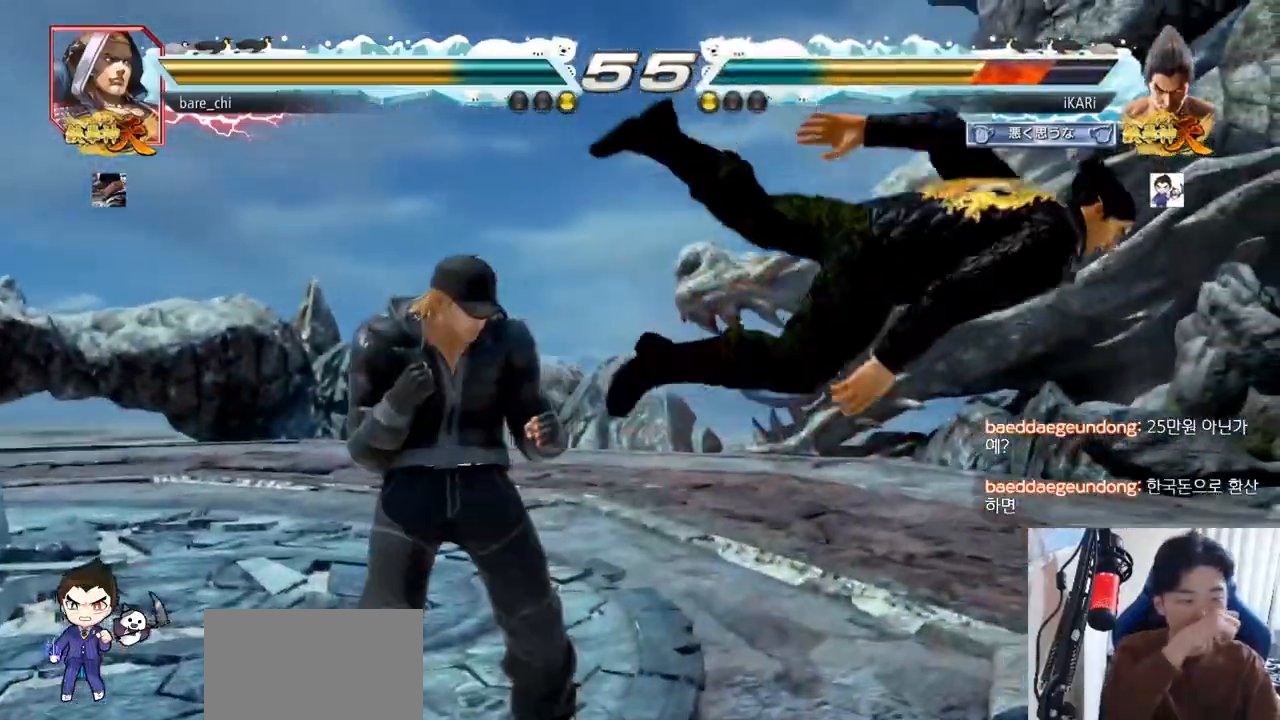
{"buttons": [], "left_stick": "center", "events": []}
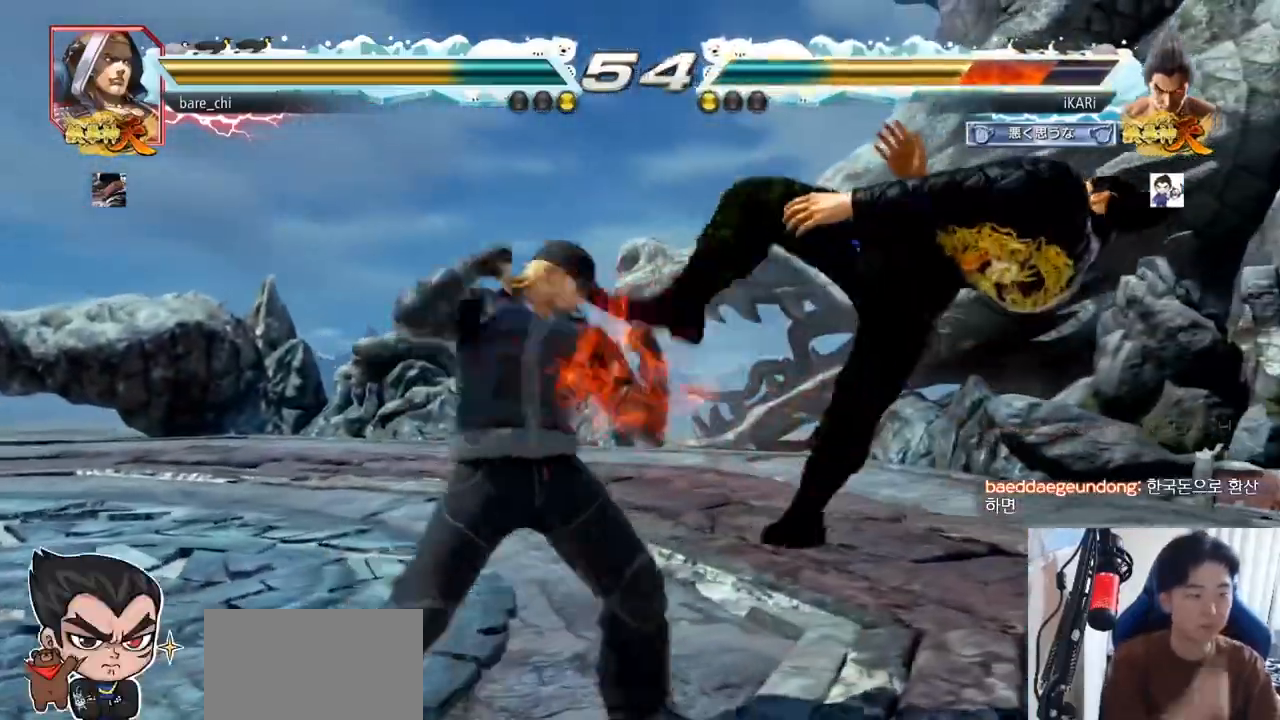
{"buttons": [], "left_stick": "center", "events": []}
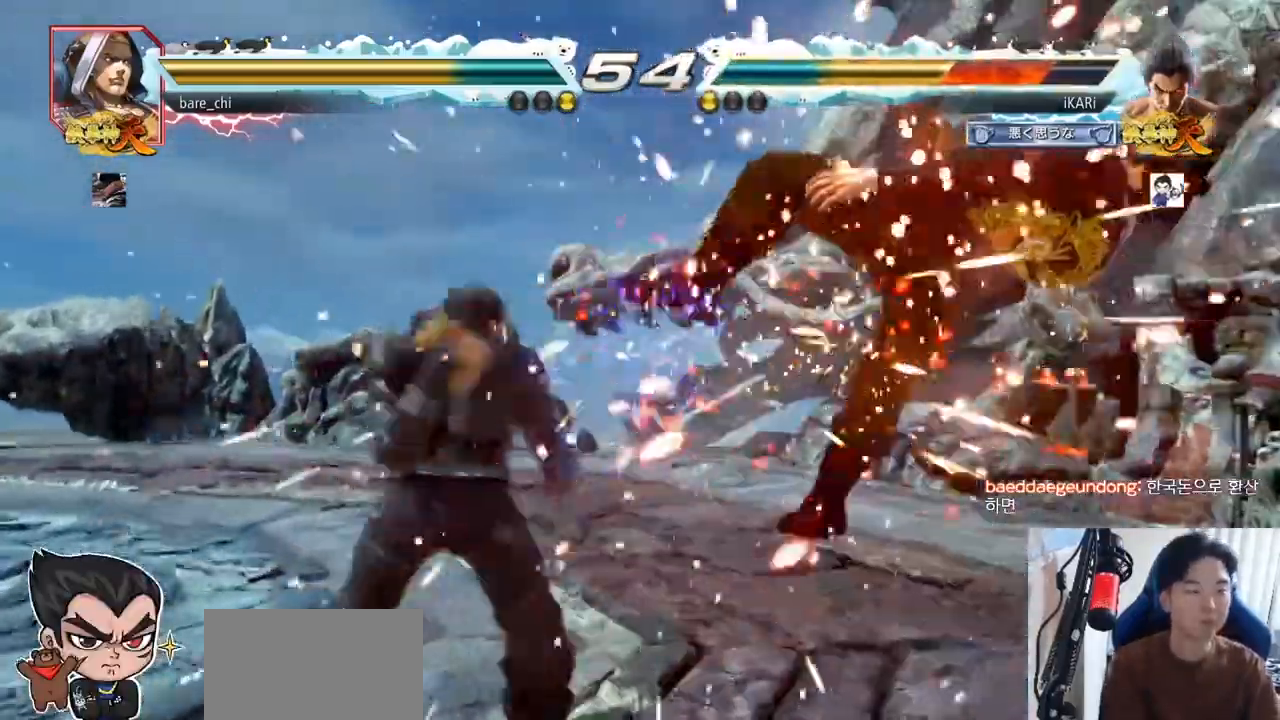
{"buttons": [], "left_stick": "center", "events": []}
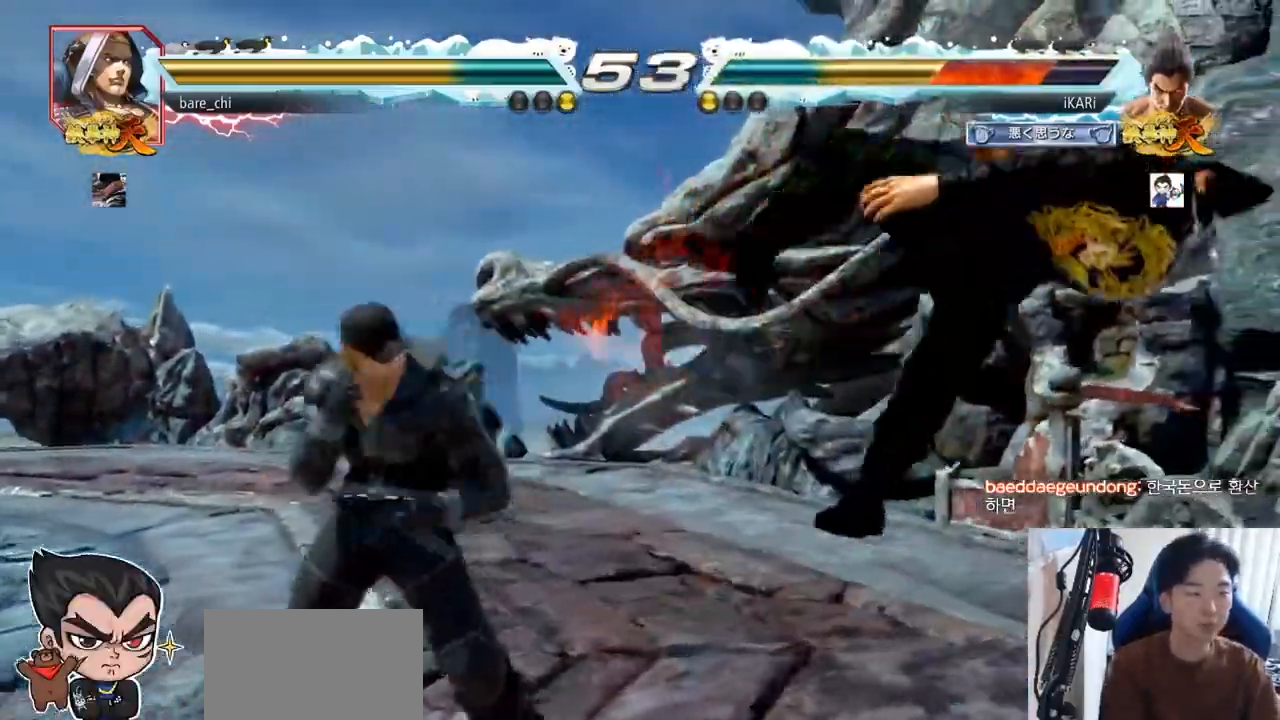
{"buttons": [], "left_stick": "center", "events": []}
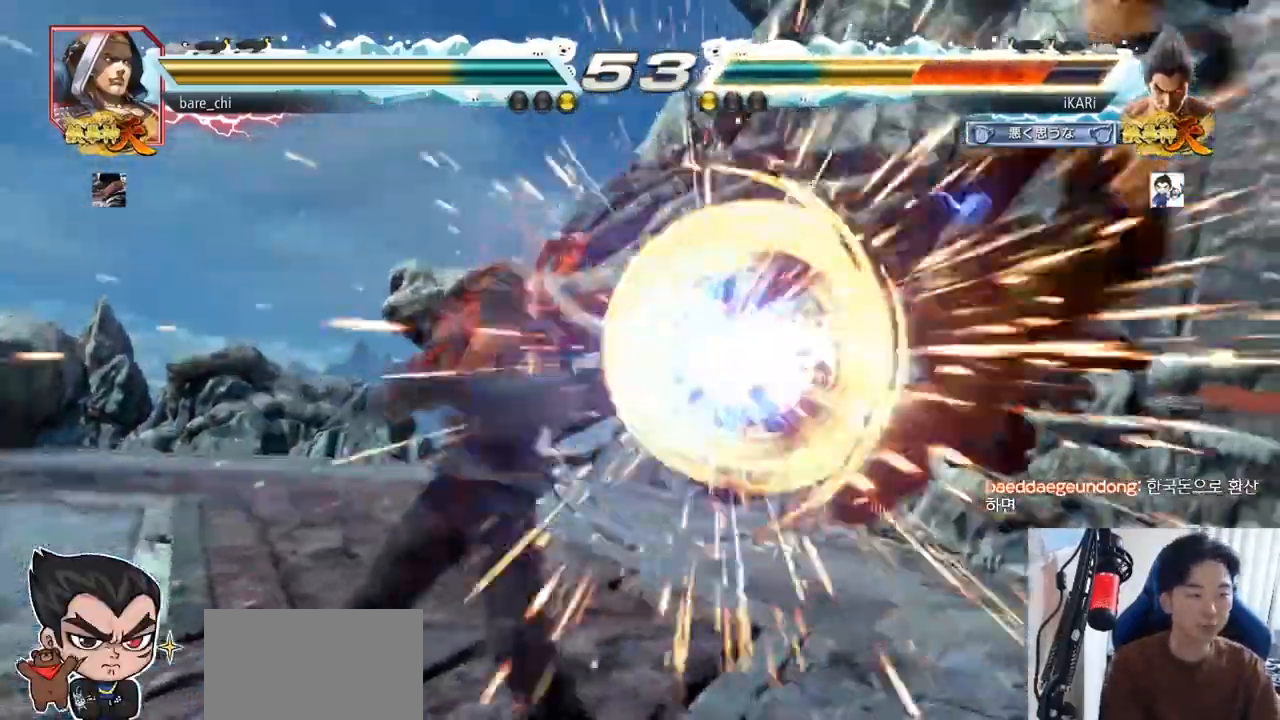
{"buttons": [], "left_stick": "center", "events": []}
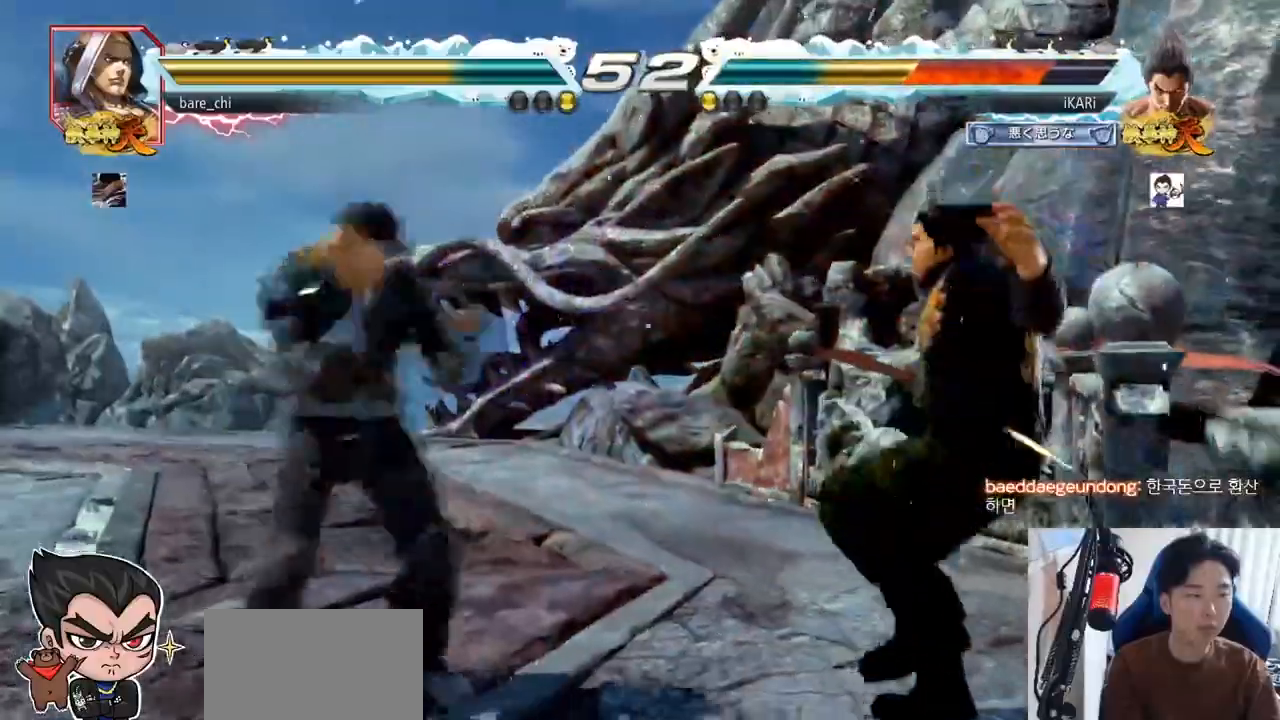
{"buttons": ["TRIANGLE"], "left_stick": "center", "events": [[150, "R1", "down"], [150, "TRIANGLE", "down"], [166, "R1", "up"], [183, "SQUARE", "down"], [217, "SQUARE", "up"], [217, "TRIANGLE", "up"], [283, "SQUARE", "down"], [283, "TRIANGLE", "down"], [367, "SQUARE", "up"], [367, "TRIANGLE", "up"], [400, "SQUARE", "down"], [433, "TRIANGLE", "down"], [467, "SQUARE", "up"]]}
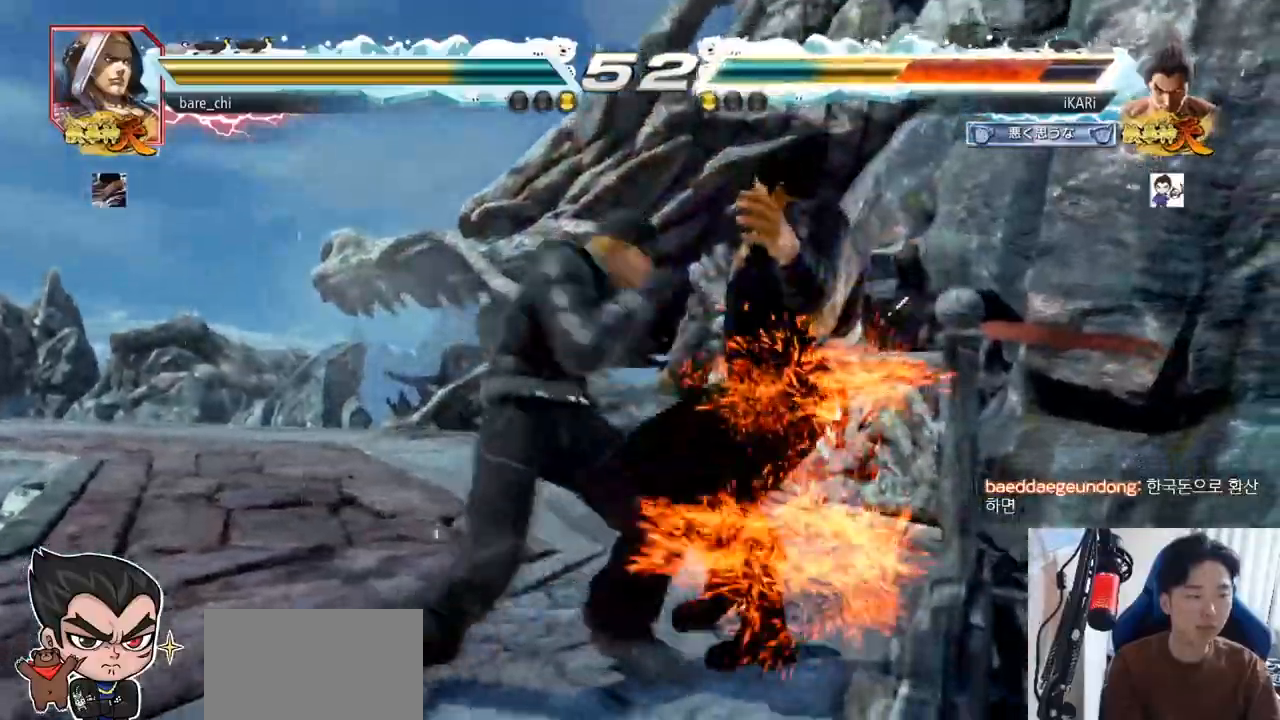
{"buttons": [], "left_stick": "center", "events": [[67, "SQUARE", "down"], [67, "TRIANGLE", "up"], [84, "SQUARE", "up"], [201, "TRIANGLE", "down"], [267, "SQUARE", "down"], [284, "TRIANGLE", "up"], [317, "SQUARE", "up"], [384, "TRIANGLE", "down"], [418, "SQUARE", "down"], [451, "TRIANGLE", "up"], [468, "SQUARE", "up"]]}
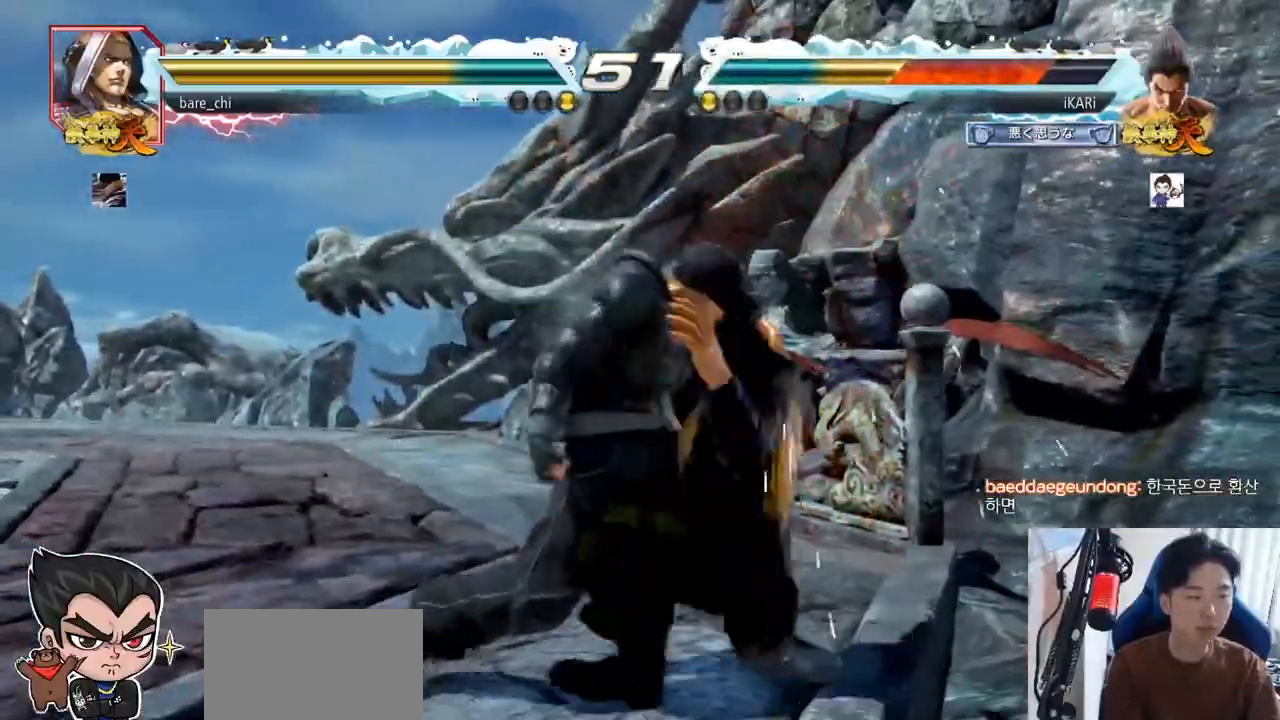
{"buttons": [], "left_stick": "center", "events": [[33, "SQUARE", "down"], [50, "TRIANGLE", "down"], [67, "SQUARE", "up"], [150, "SQUARE", "down"], [167, "TRIANGLE", "up"], [217, "SQUARE", "up"], [217, "TRIANGLE", "down"], [284, "TRIANGLE", "up"], [350, "TRIANGLE", "down"], [367, "TRIANGLE", "up"], [384, "SQUARE", "down"], [434, "TRIANGLE", "down"], [450, "SQUARE", "up"], [500, "TRIANGLE", "up"]]}
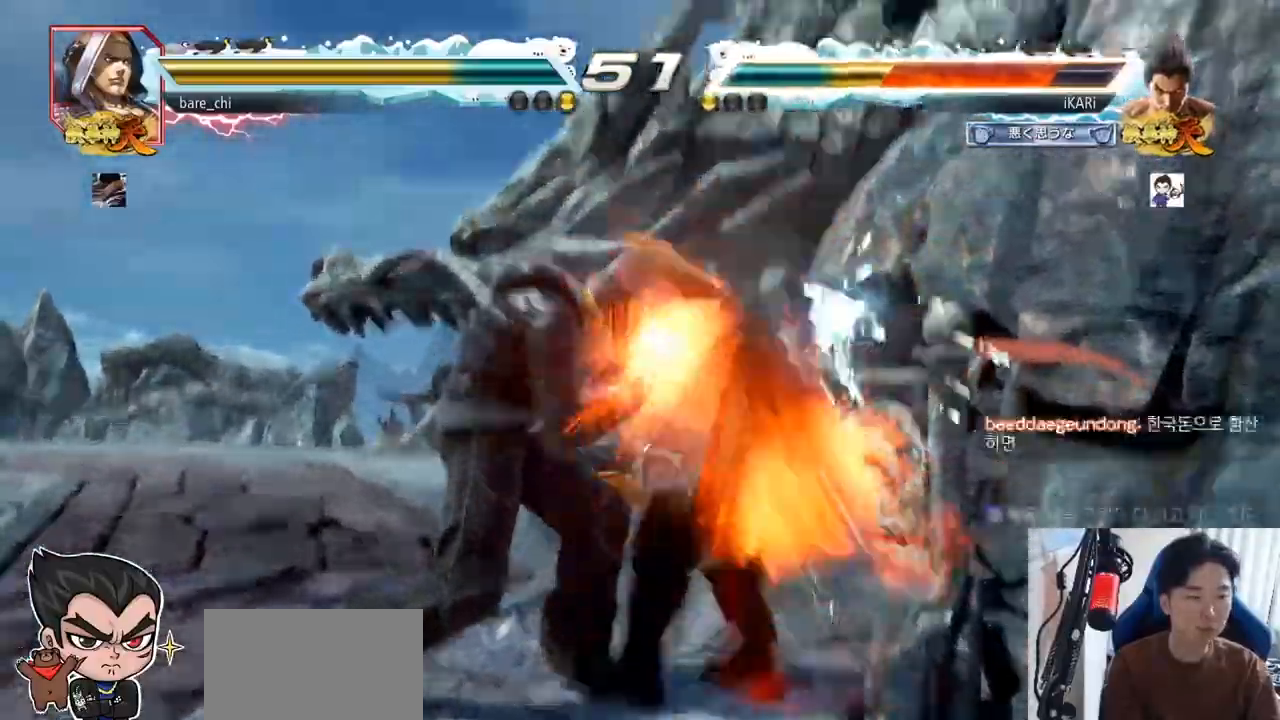
{"buttons": [], "left_stick": "center", "events": []}
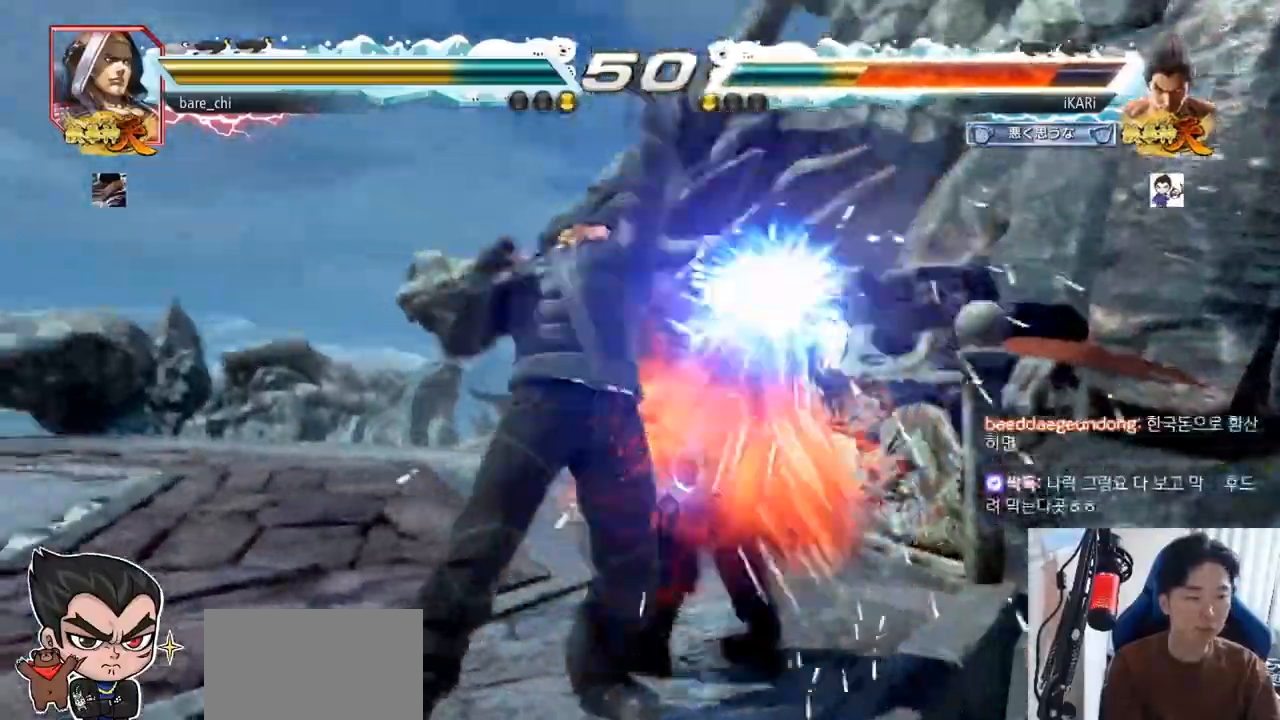
{"buttons": [], "left_stick": "center", "events": []}
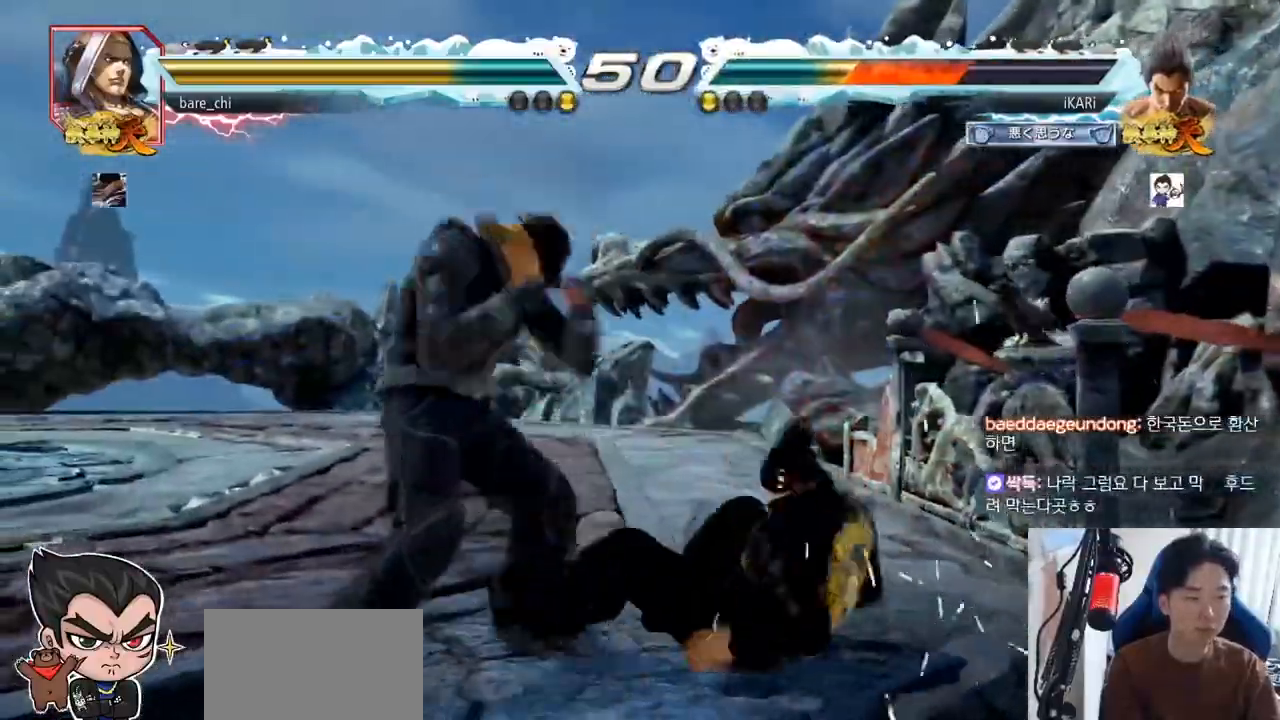
{"buttons": [], "left_stick": "center", "events": []}
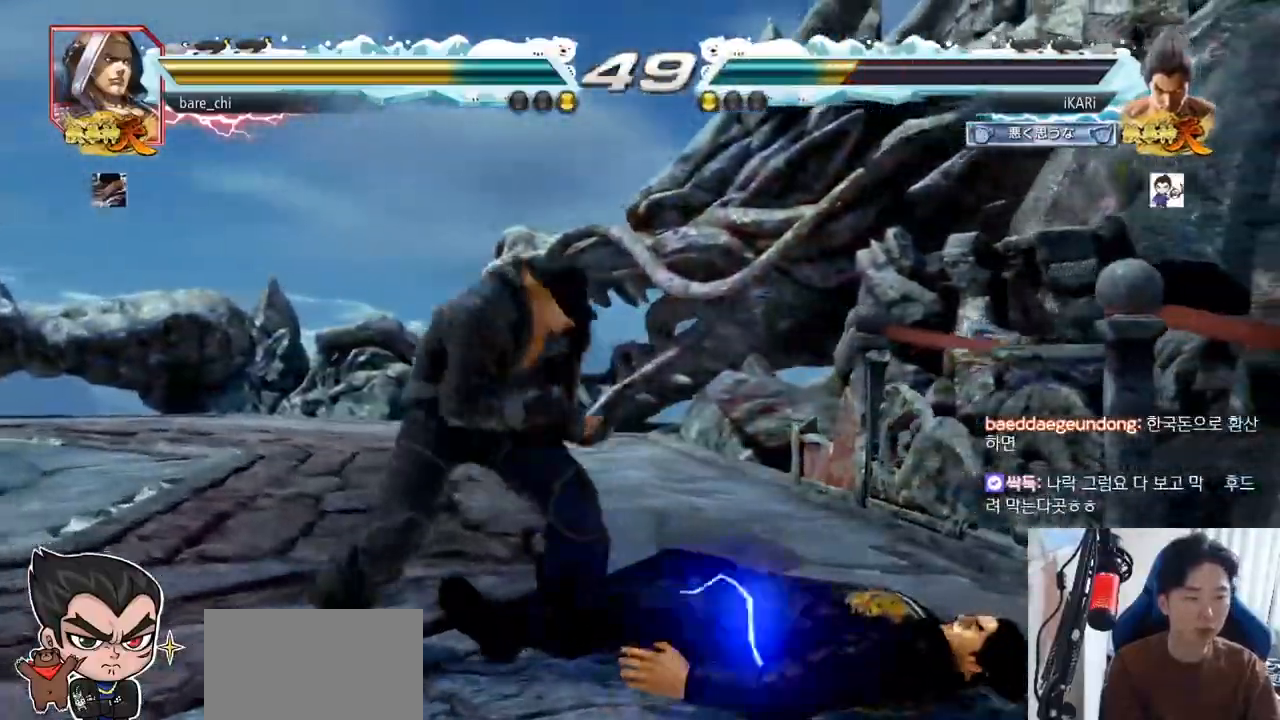
{"buttons": [], "left_stick": "center", "events": [[150, "CROSS", "down"], [200, "CROSS", "up"], [217, "TRIANGLE", "down"], [267, "TRIANGLE", "up"]]}
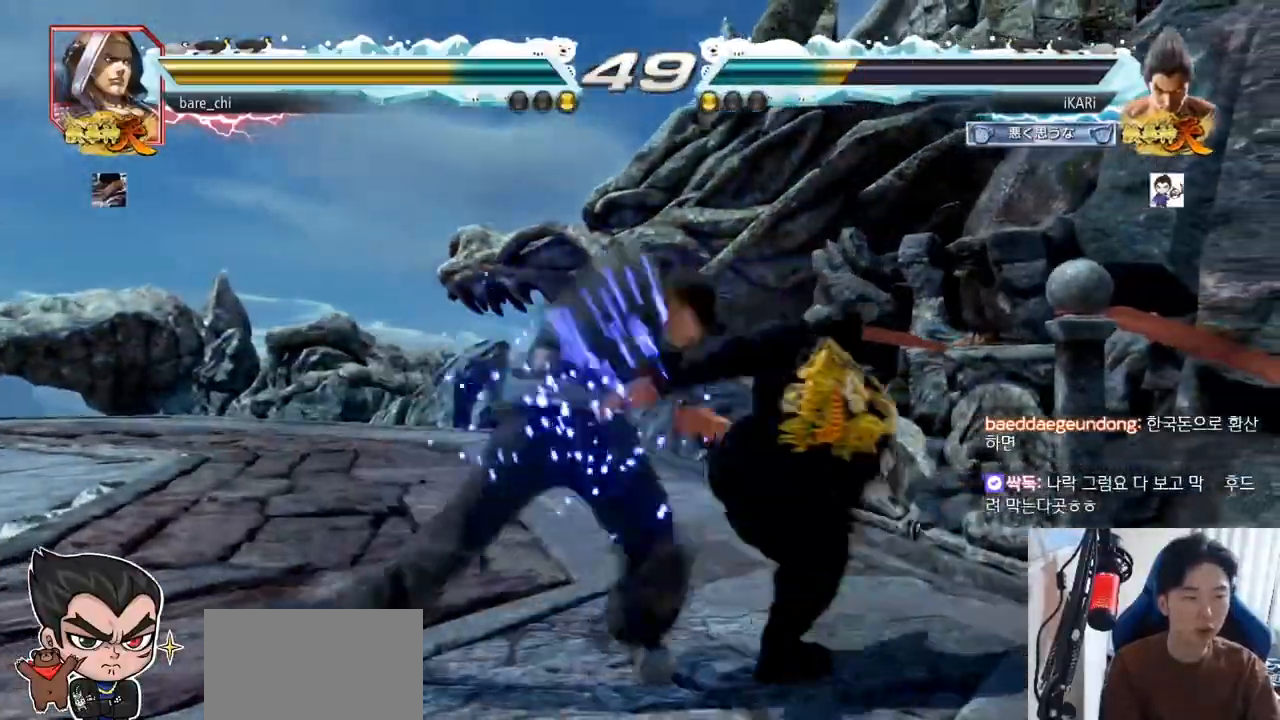
{"buttons": [], "left_stick": "center", "events": []}
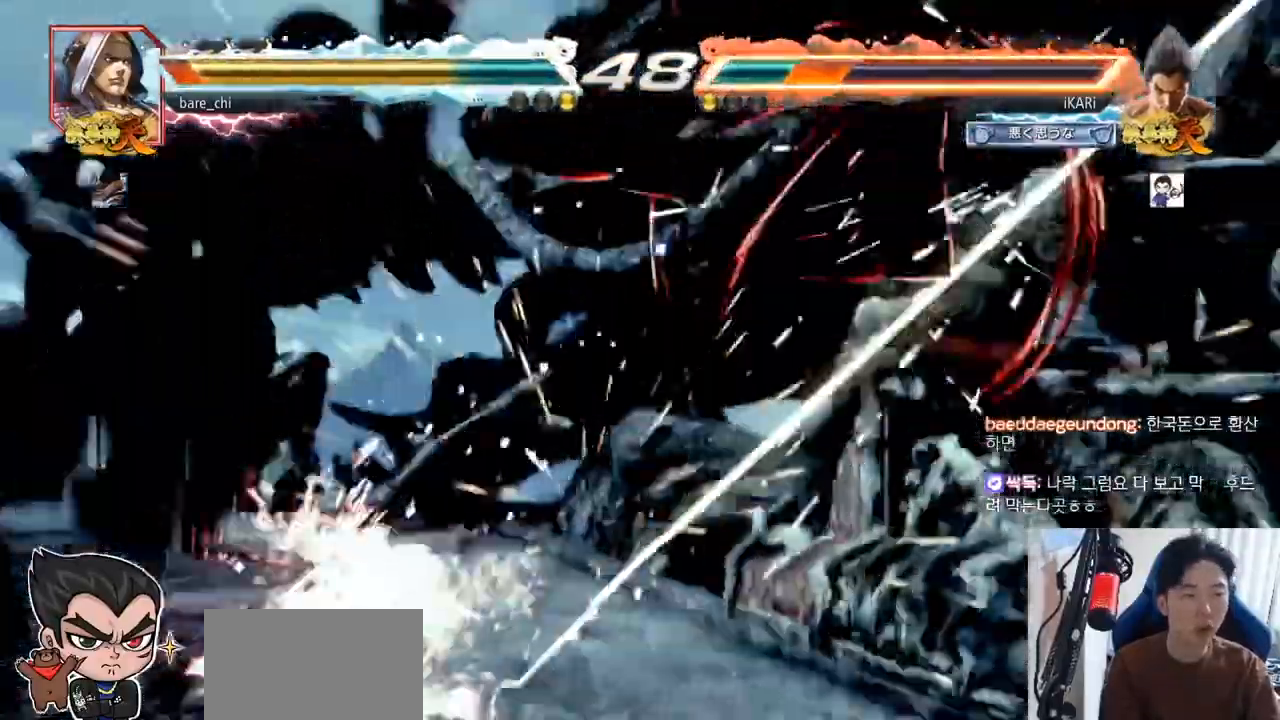
{"buttons": ["SQUARE"], "left_stick": "center", "events": [[234, "TRIANGLE", "down"], [300, "SQUARE", "down"], [317, "TRIANGLE", "up"], [334, "SQUARE", "up"], [417, "TRIANGLE", "down"], [500, "SQUARE", "down"], [500, "TRIANGLE", "up"]]}
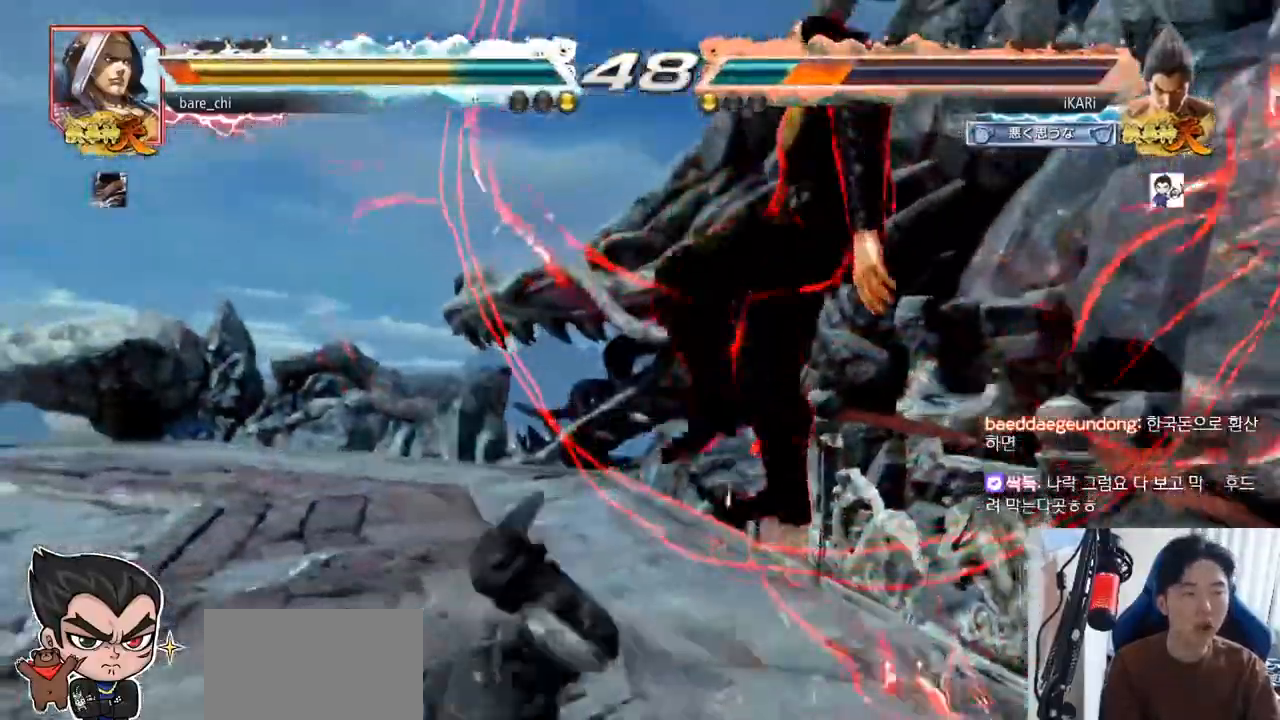
{"buttons": ["SQUARE"], "left_stick": "center", "events": [[50, "SQUARE", "up"], [67, "TRIANGLE", "down"], [134, "SQUARE", "down"], [167, "TRIANGLE", "up"], [201, "SQUARE", "up"], [234, "TRIANGLE", "down"], [284, "SQUARE", "down"], [334, "SQUARE", "up"], [334, "TRIANGLE", "up"], [367, "SQUARE", "down"], [401, "TRIANGLE", "down"], [418, "SQUARE", "up"], [484, "SQUARE", "down"], [501, "TRIANGLE", "up"]]}
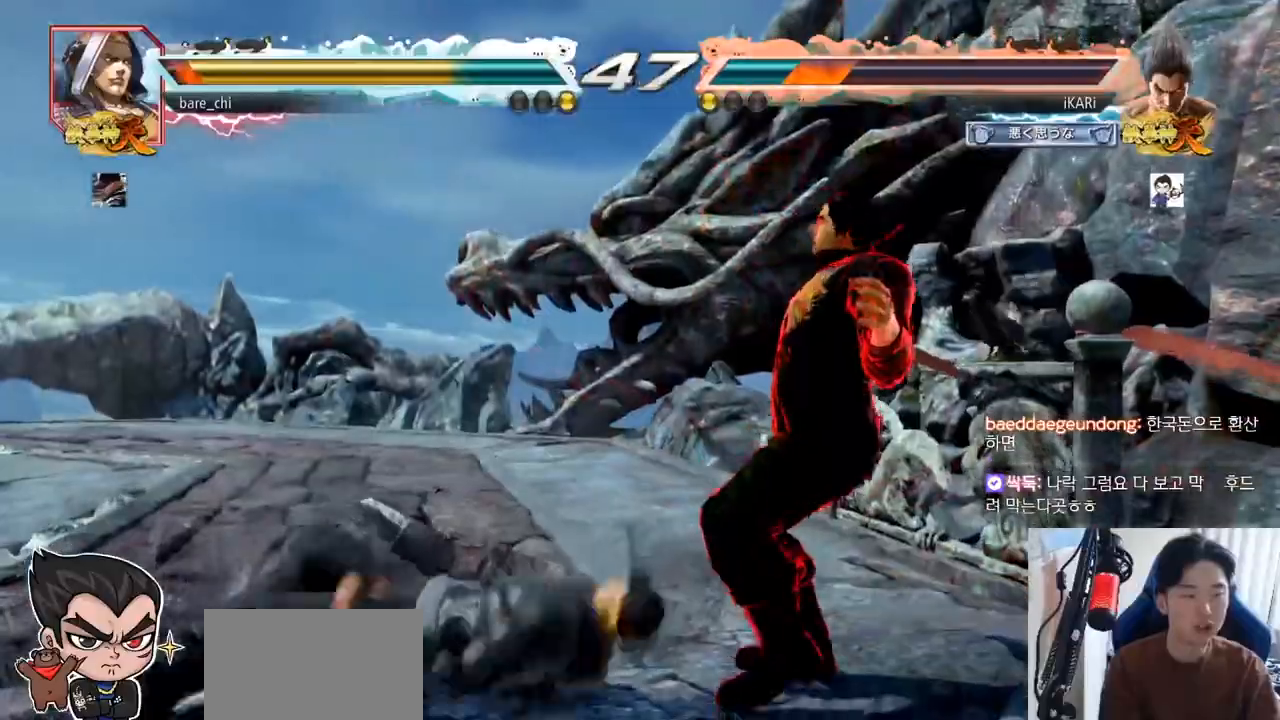
{"buttons": ["TRIANGLE"], "left_stick": "center", "events": [[67, "SQUARE", "up"], [133, "TRIANGLE", "down"], [200, "SQUARE", "down"], [200, "TRIANGLE", "up"], [250, "TRIANGLE", "down"], [284, "SQUARE", "up"], [300, "SQUARE", "down"], [367, "SQUARE", "up"], [384, "TRIANGLE", "up"], [467, "TRIANGLE", "down"]]}
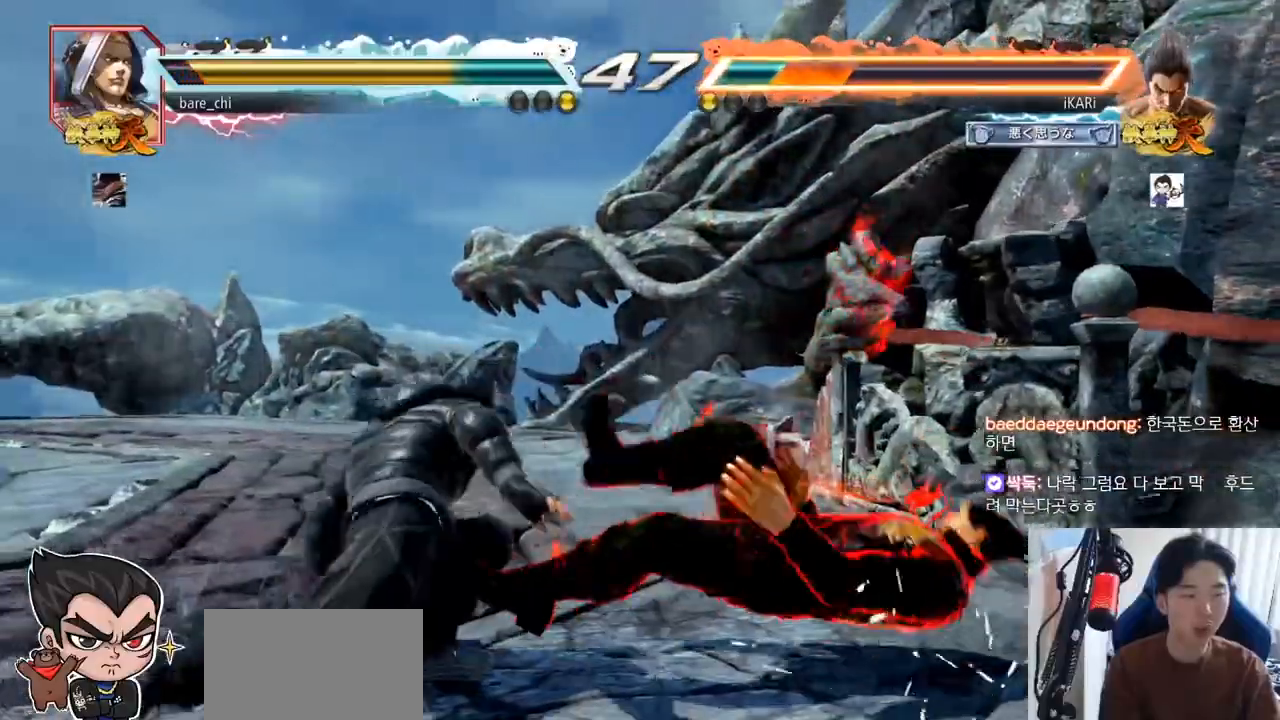
{"buttons": [], "left_stick": "center", "events": [[17, "SQUARE", "down"], [50, "TRIANGLE", "up"], [67, "SQUARE", "up"], [117, "SQUARE", "down"], [117, "TRIANGLE", "down"], [167, "TRIANGLE", "up"], [184, "SQUARE", "up"]]}